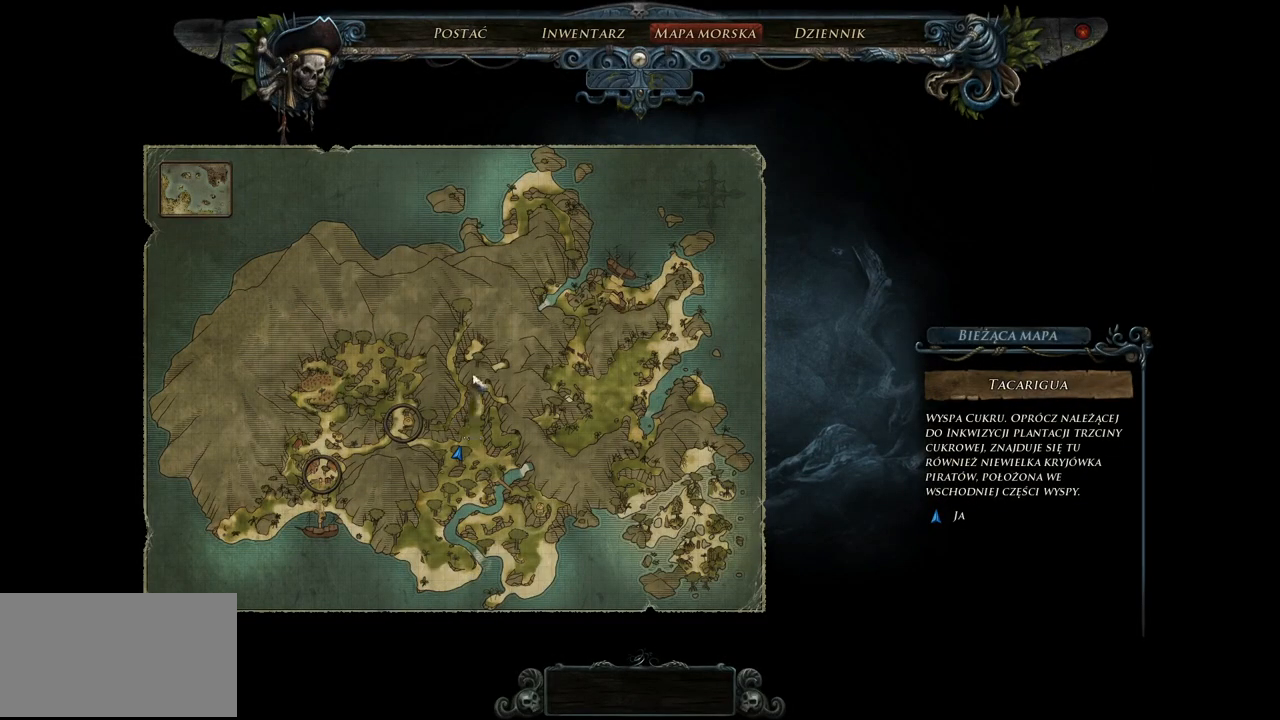
Gameplay with keyboard and mouse; each line is a JSON object with the keys and mouse buttons held at the frame after it. "events" lists presses ("down") and releases ("up") of "a", "ctrl", "d", "e", "q", "s", "shift", "space", "w", "mouse_left", "mouse_wheel", "mouse_right", "mouse_mb4" and "mouse_mb5" between this image and that frame as [ms after this image, input, new state], when the widget could be followed in between. "mouse_left", "mouse_wheel", "mouse_right", "mouse_mb4", "mouse_mb5" = the "left", "wheel", "right", "mb4", "mb5" buttons of the "mouse" list. No other keys are recorded. "wheel" means that the mouse wheel is clicked or scrolled. Mouse movement is not recorded.
{"keys": [], "mouse": [], "events": []}
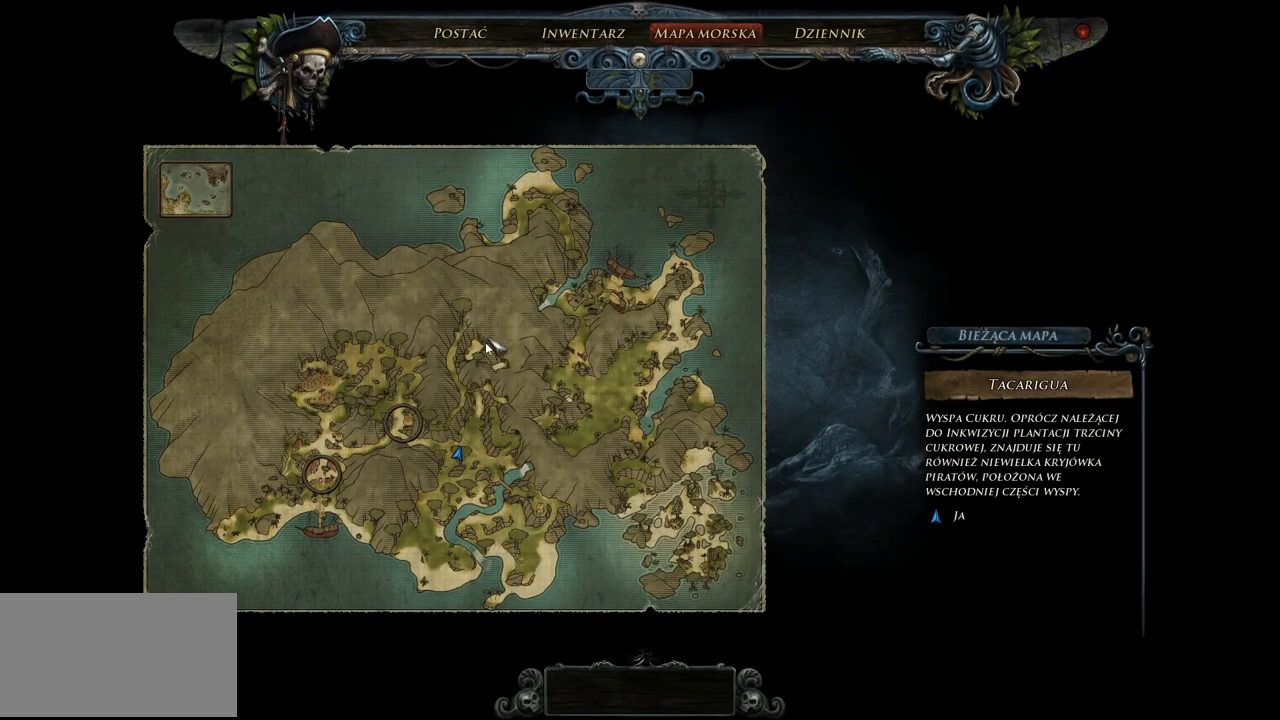
{"keys": [], "mouse": [], "events": []}
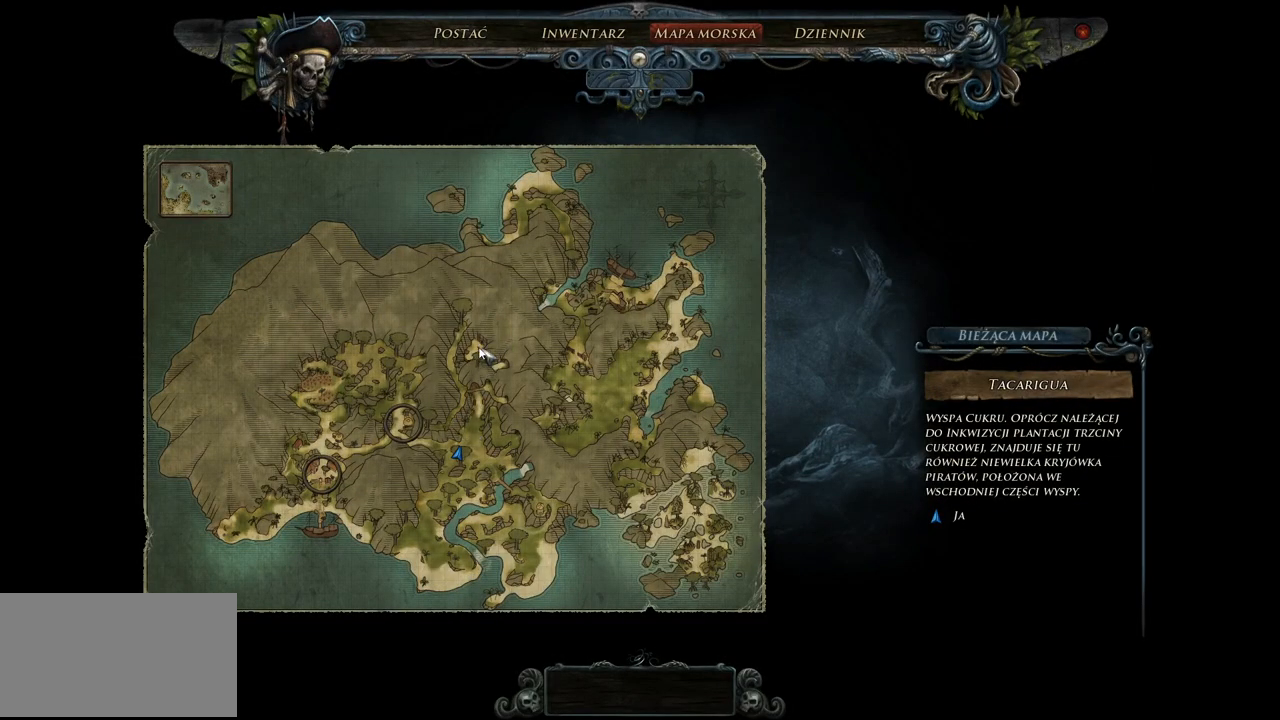
{"keys": [], "mouse": ["wheel"], "events": [[420, "mouse_wheel", "down"]]}
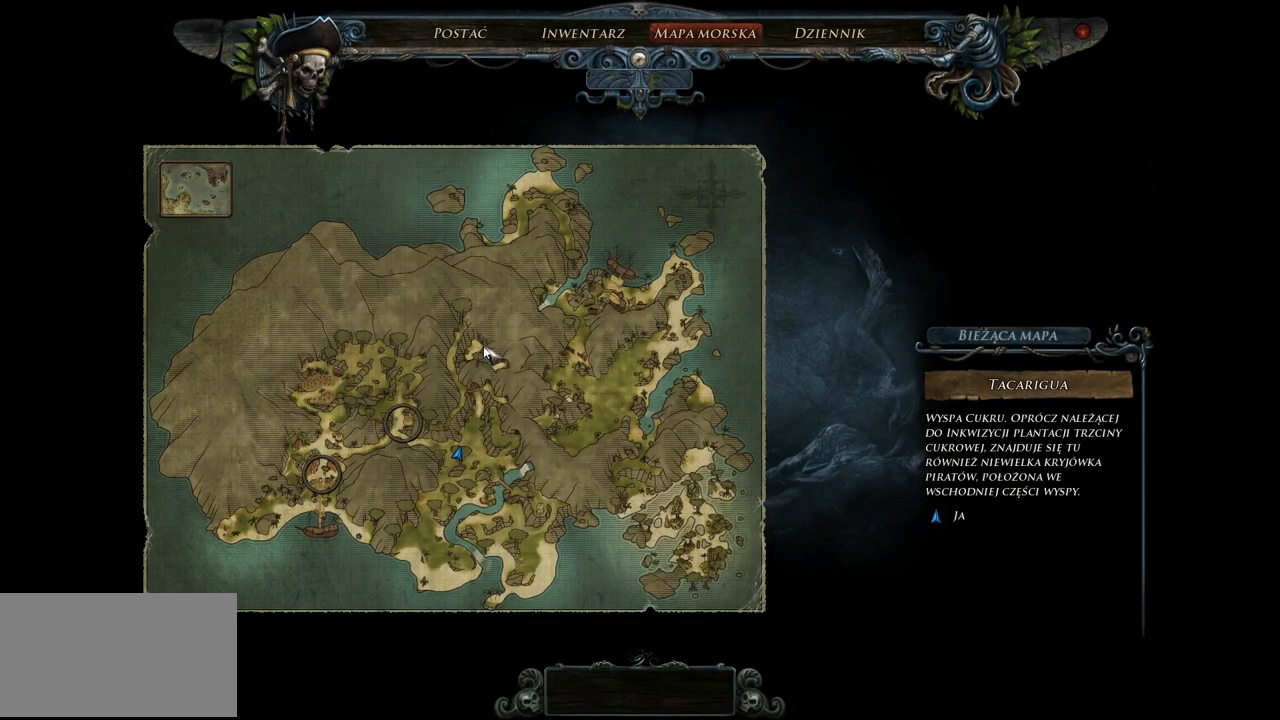
{"keys": [], "mouse": [], "events": [[360, "mouse_wheel", "up"]]}
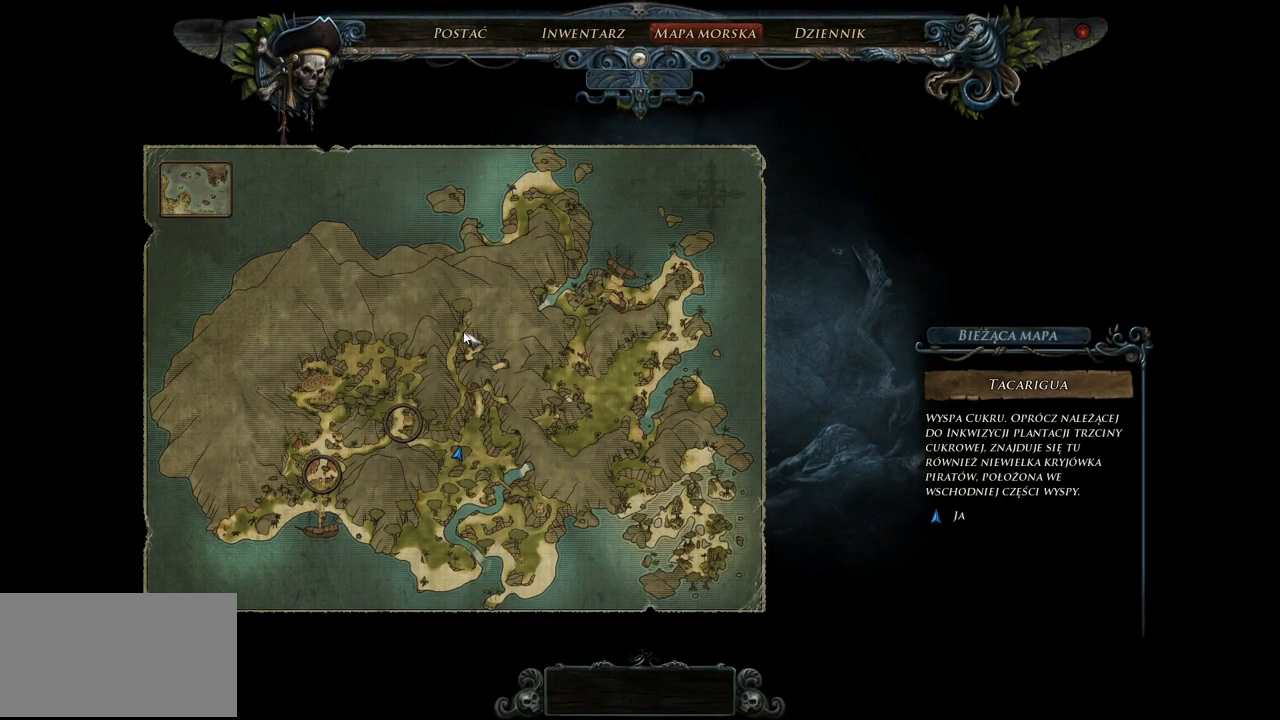
{"keys": [], "mouse": [], "events": []}
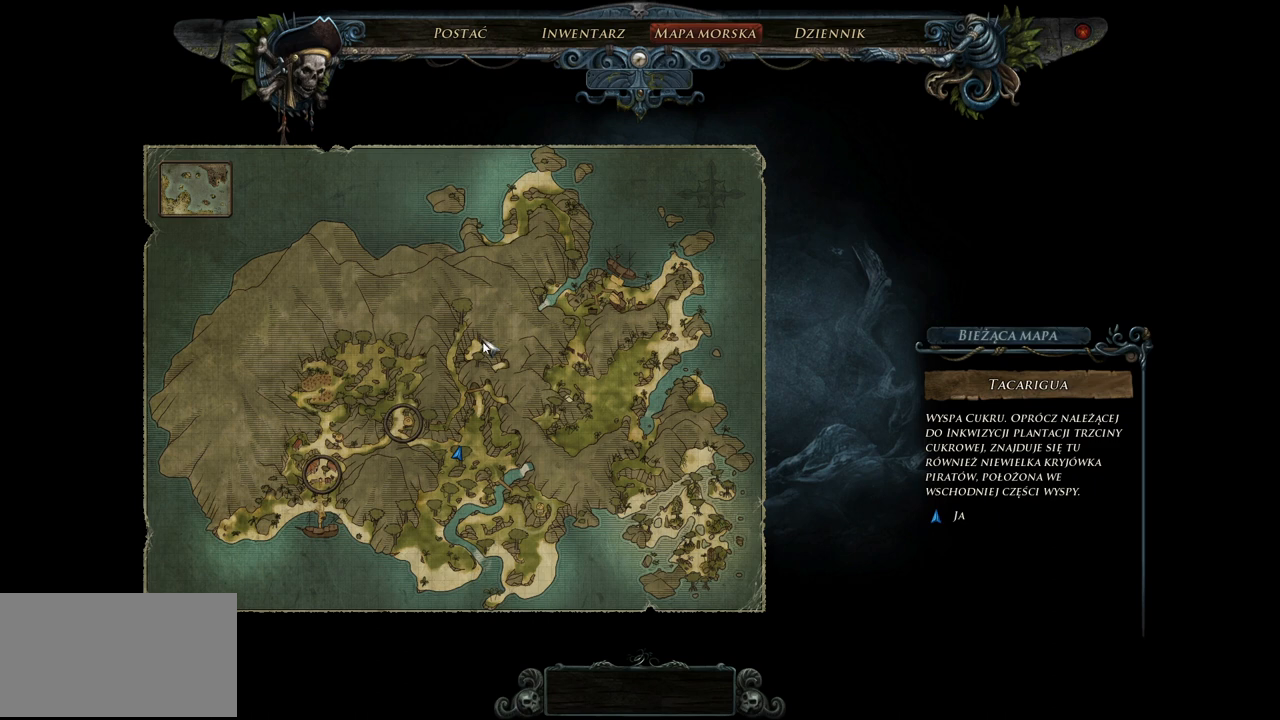
{"keys": [], "mouse": [], "events": []}
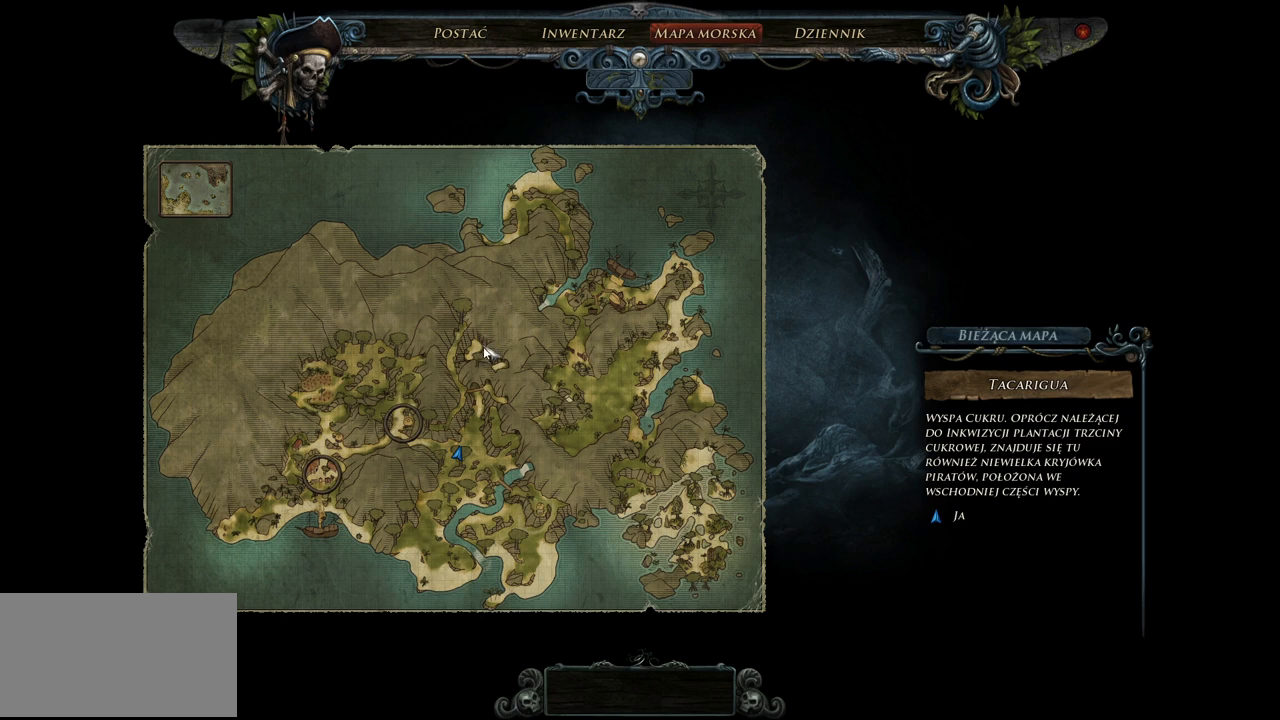
{"keys": [], "mouse": [], "events": []}
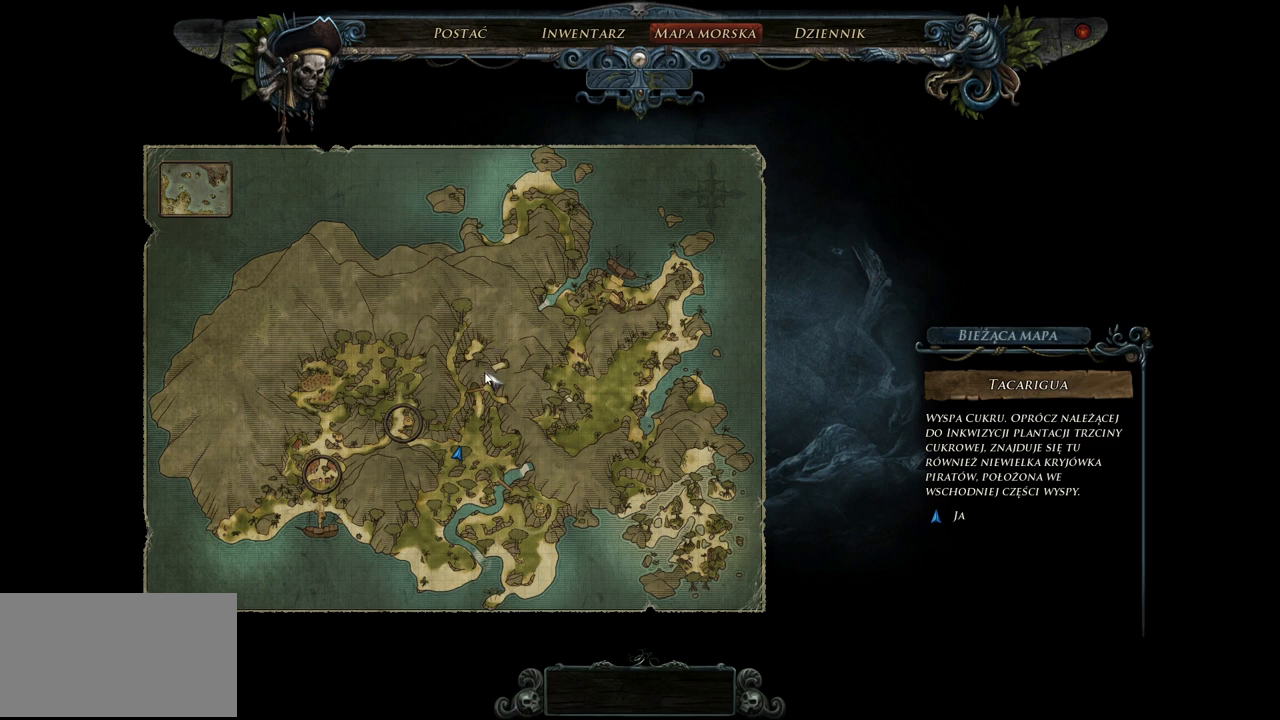
{"keys": ["w"], "mouse": [], "events": [[120, "w", "down"]]}
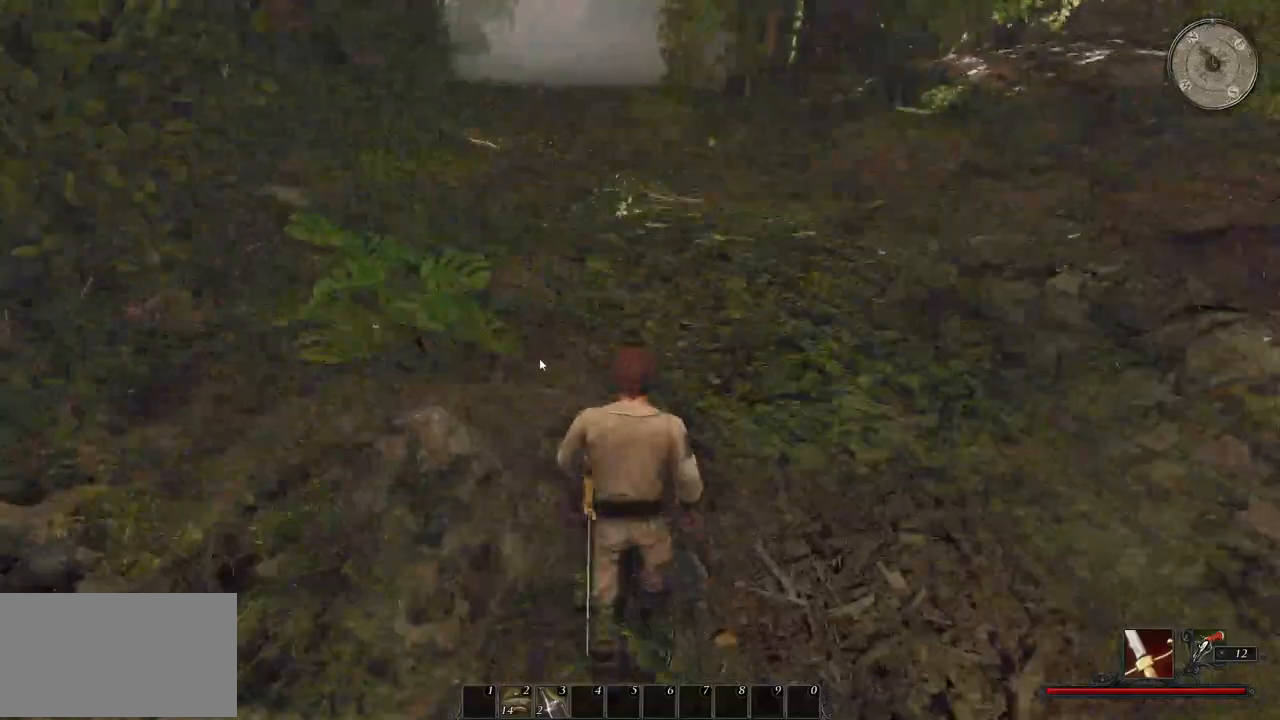
{"keys": ["w"], "mouse": [], "events": []}
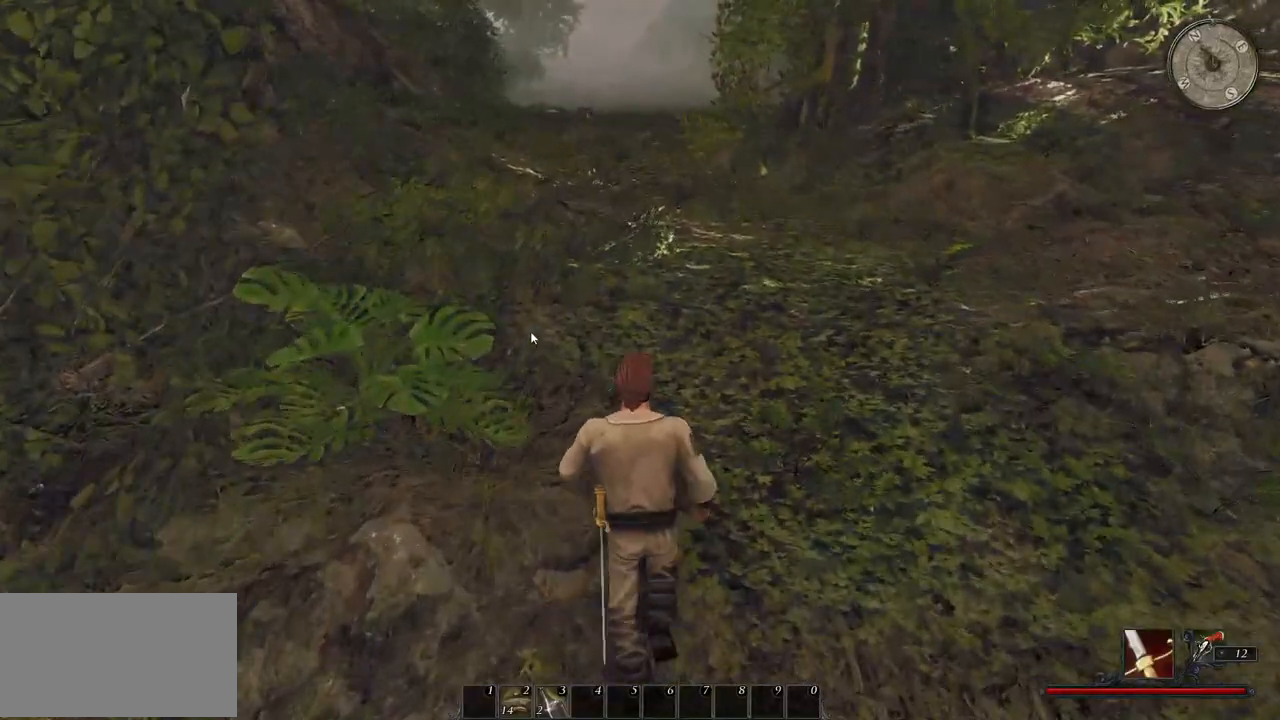
{"keys": ["w"], "mouse": [], "events": []}
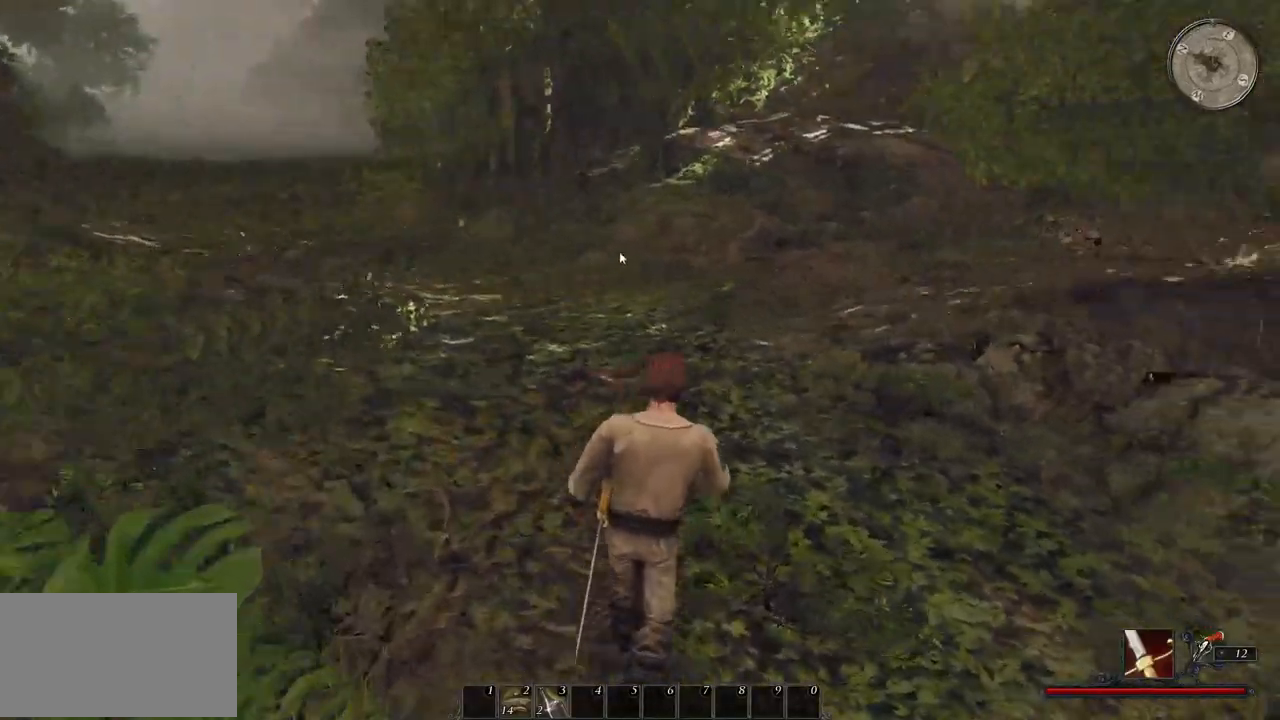
{"keys": ["a", "w"], "mouse": [], "events": [[60, "a", "down"]]}
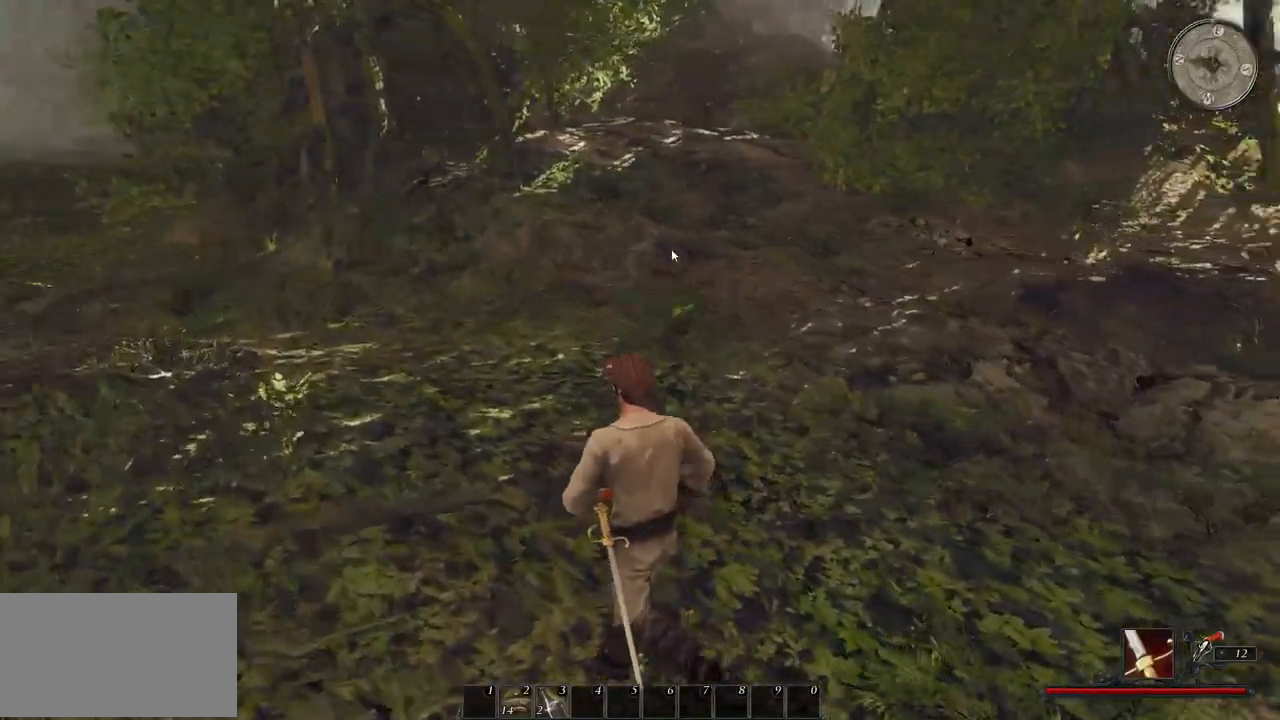
{"keys": ["a", "w"], "mouse": [], "events": []}
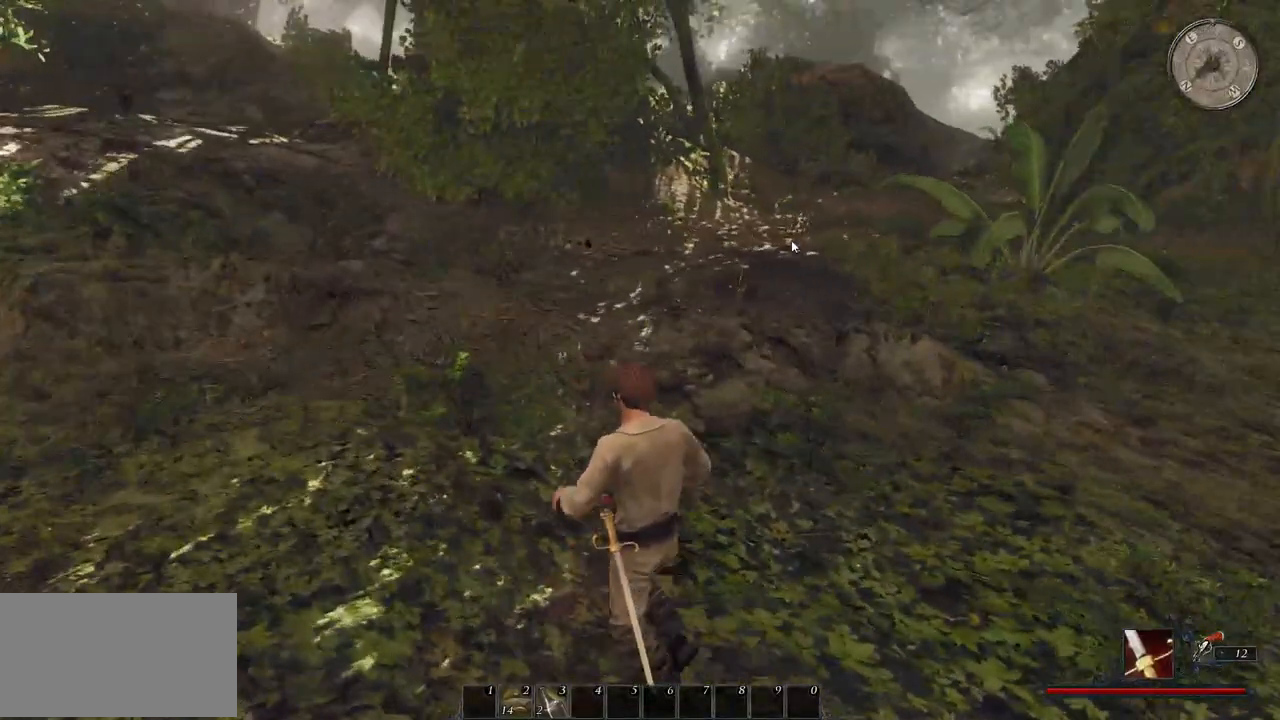
{"keys": ["a", "w"], "mouse": [], "events": []}
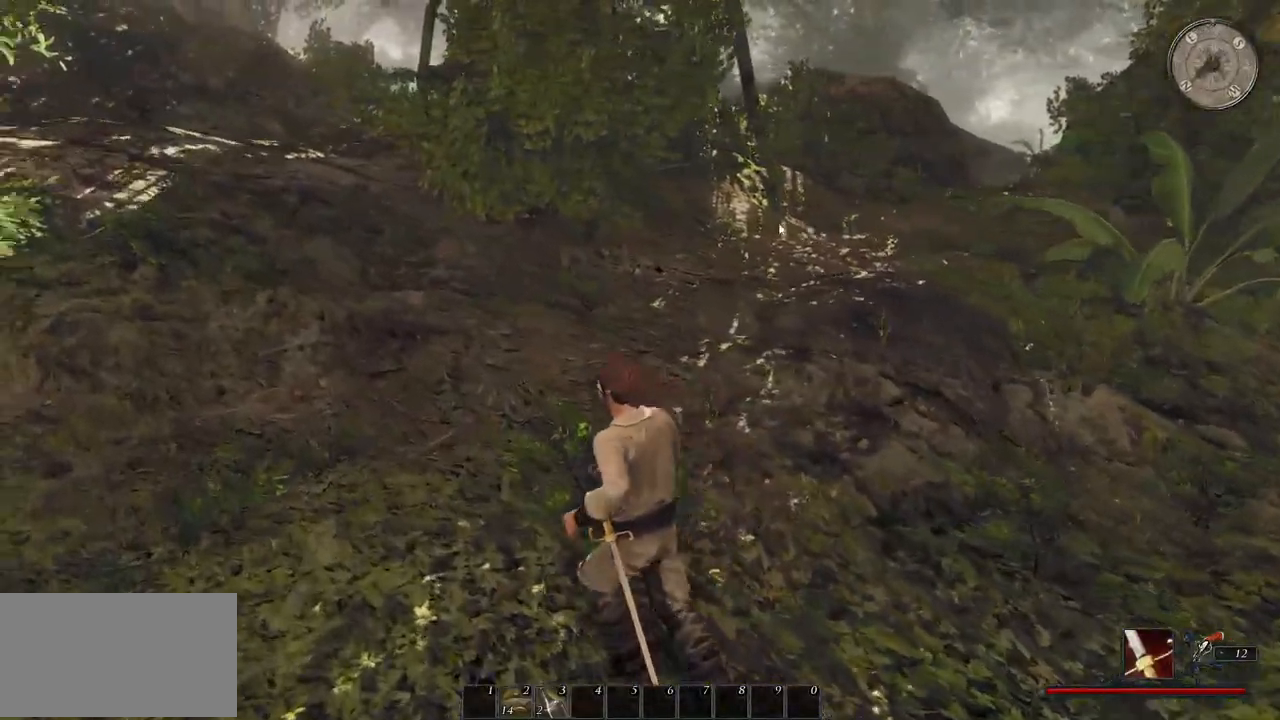
{"keys": ["w"], "mouse": [], "events": [[240, "a", "up"]]}
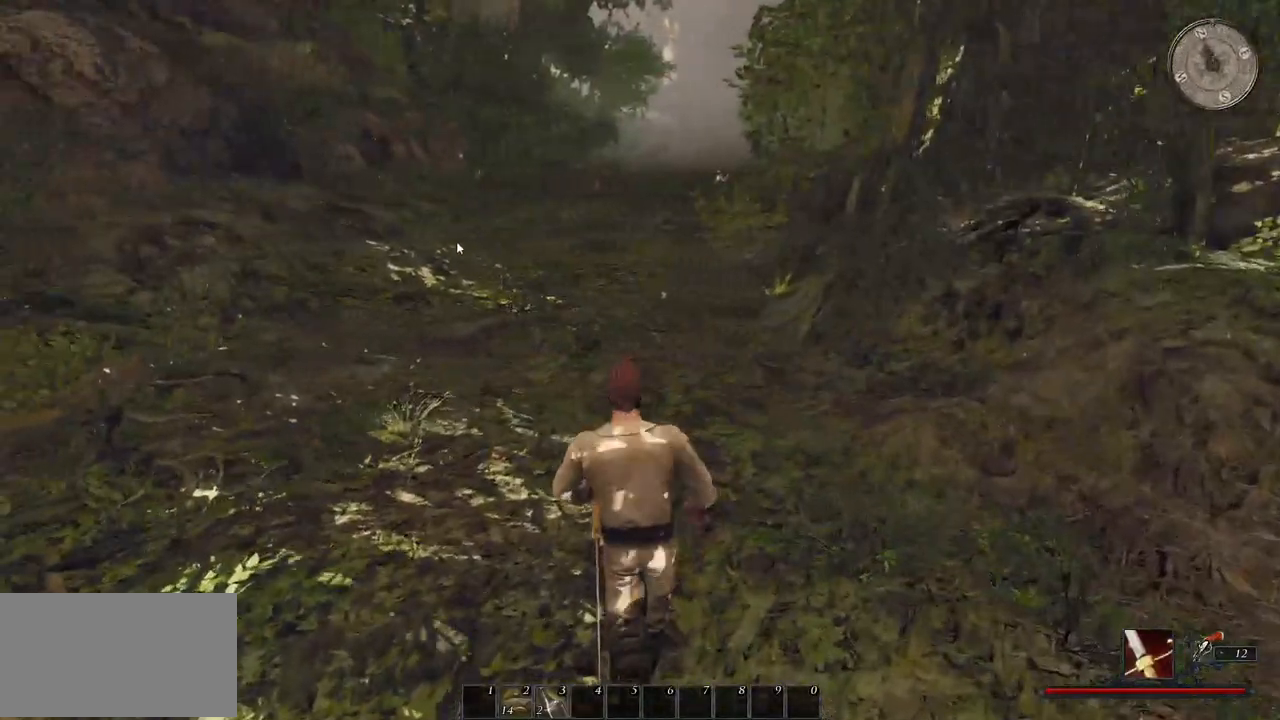
{"keys": ["w"], "mouse": [], "events": []}
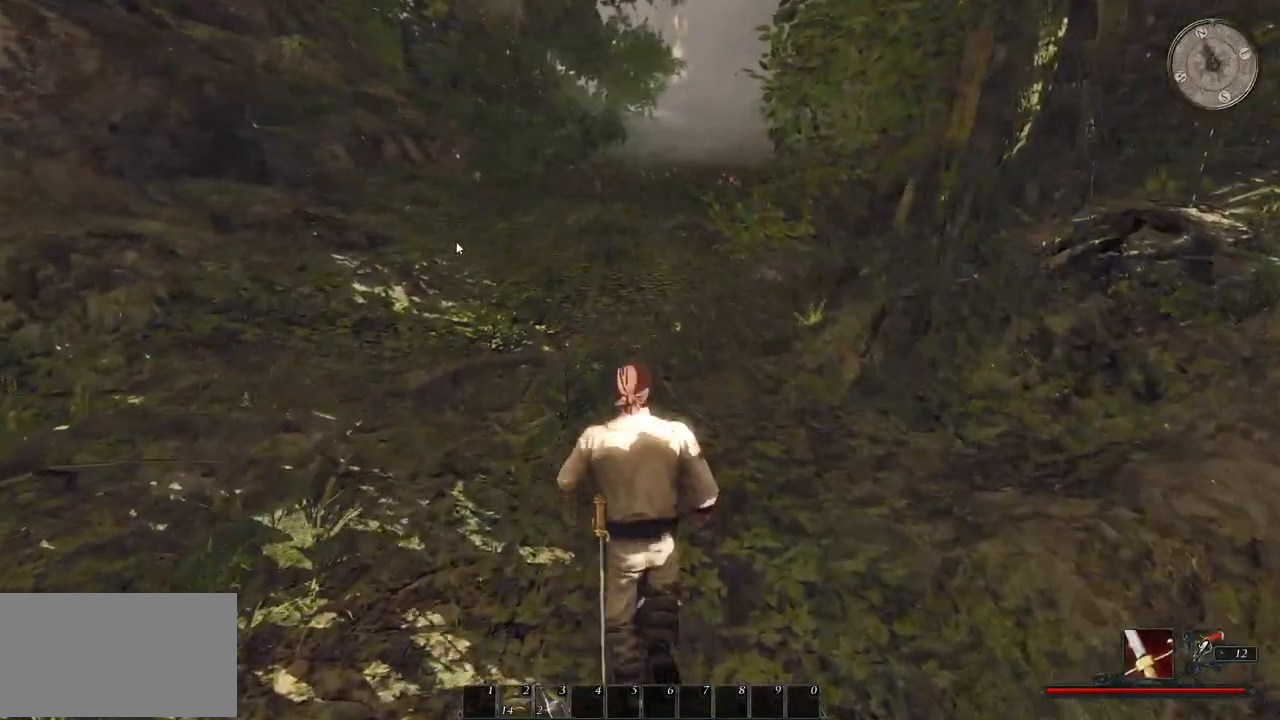
{"keys": ["a", "w"], "mouse": [], "events": [[480, "a", "down"]]}
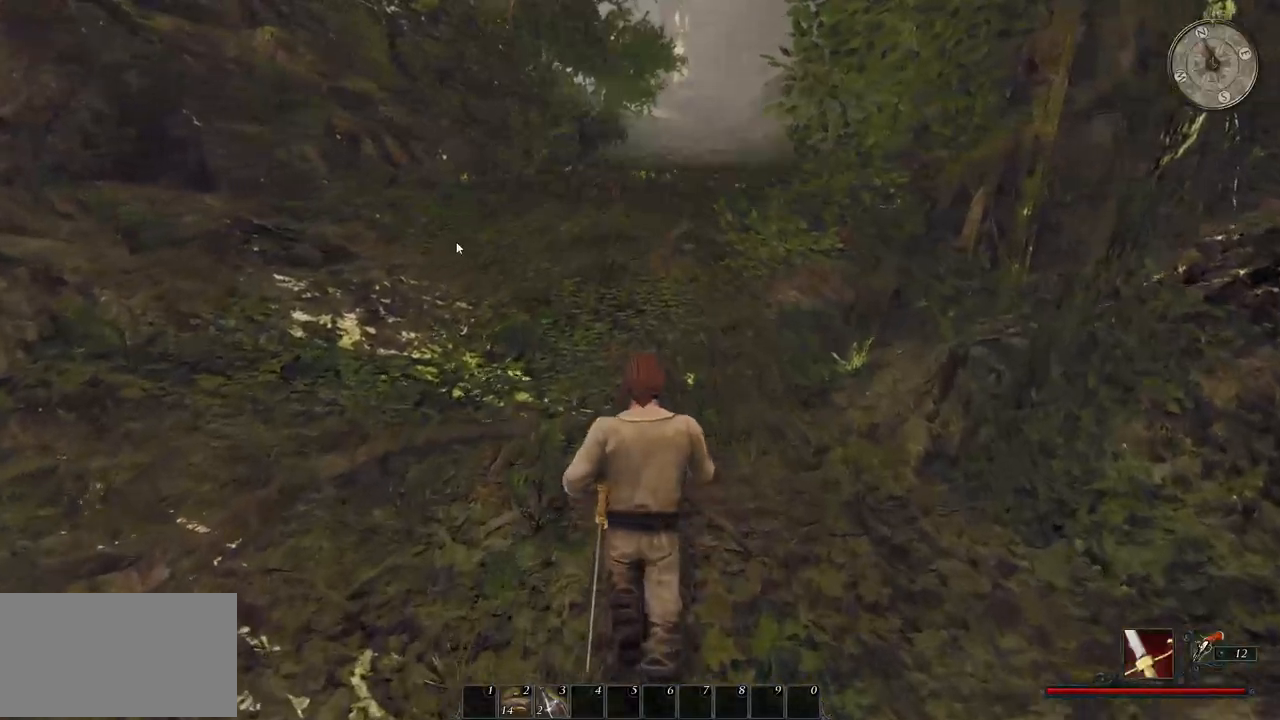
{"keys": ["w"], "mouse": [], "events": [[420, "a", "up"]]}
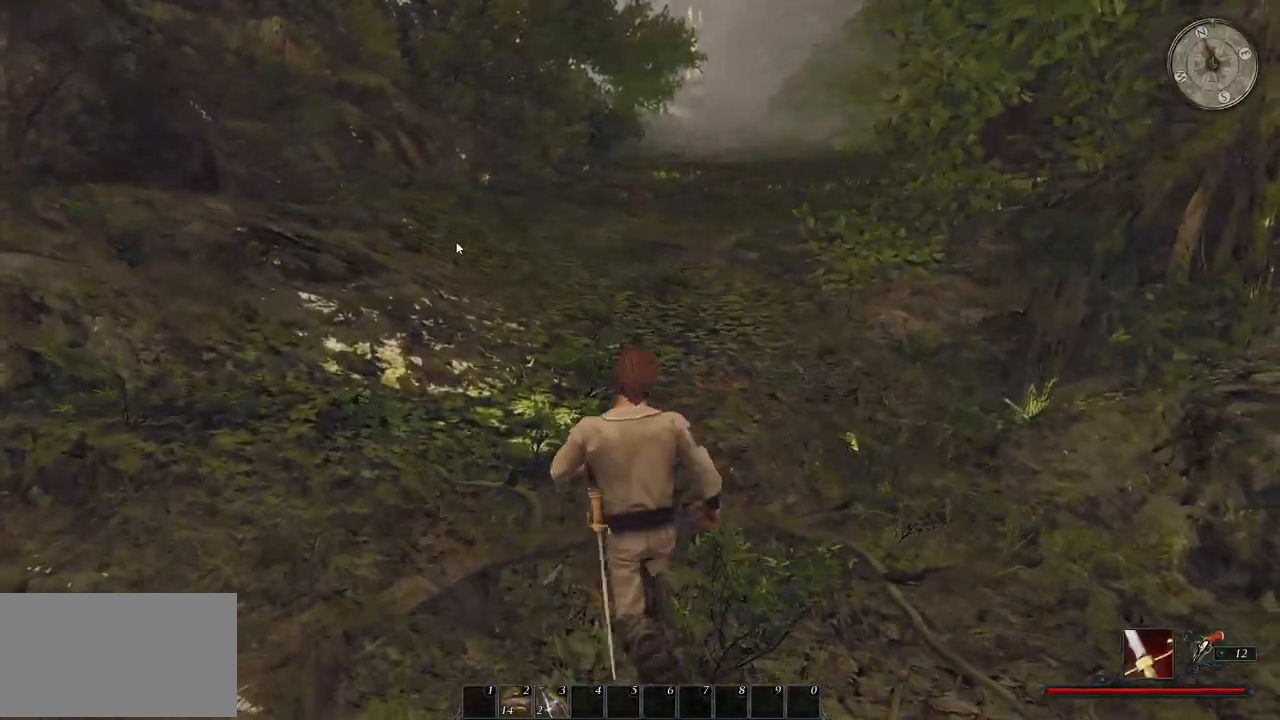
{"keys": ["w"], "mouse": [], "events": []}
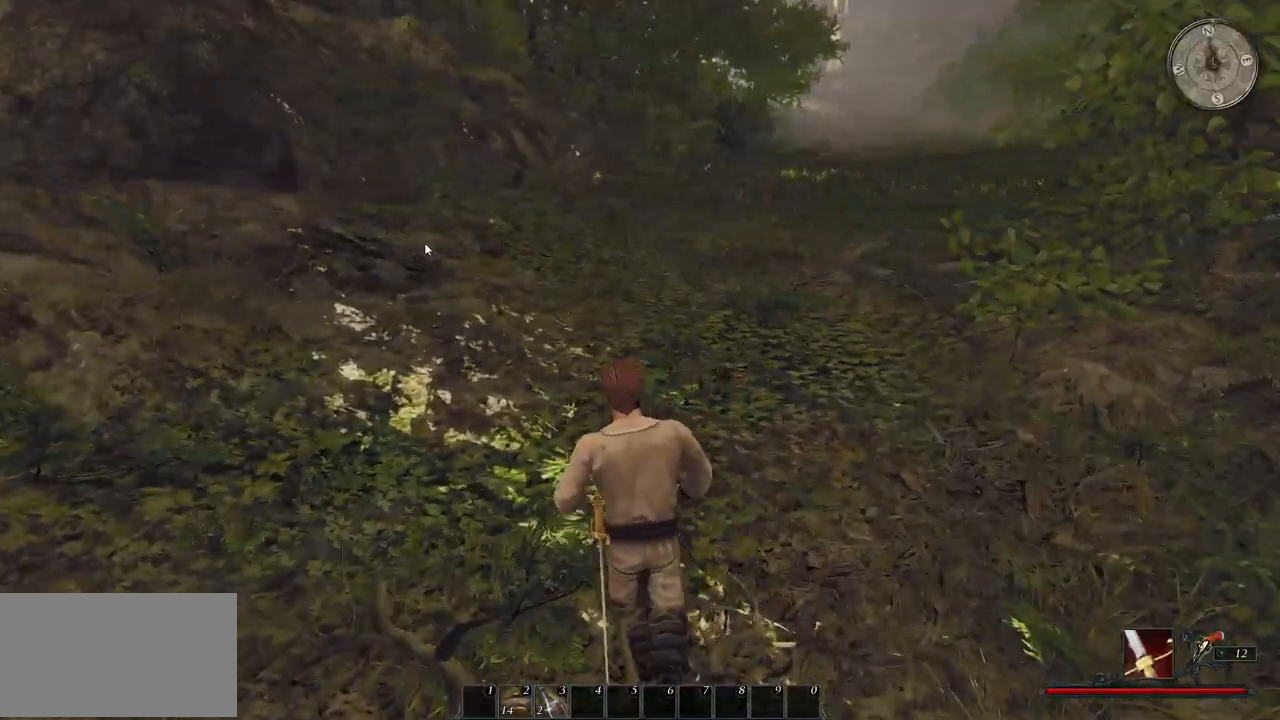
{"keys": ["w"], "mouse": ["wheel"], "events": [[340, "mouse_wheel", "down"]]}
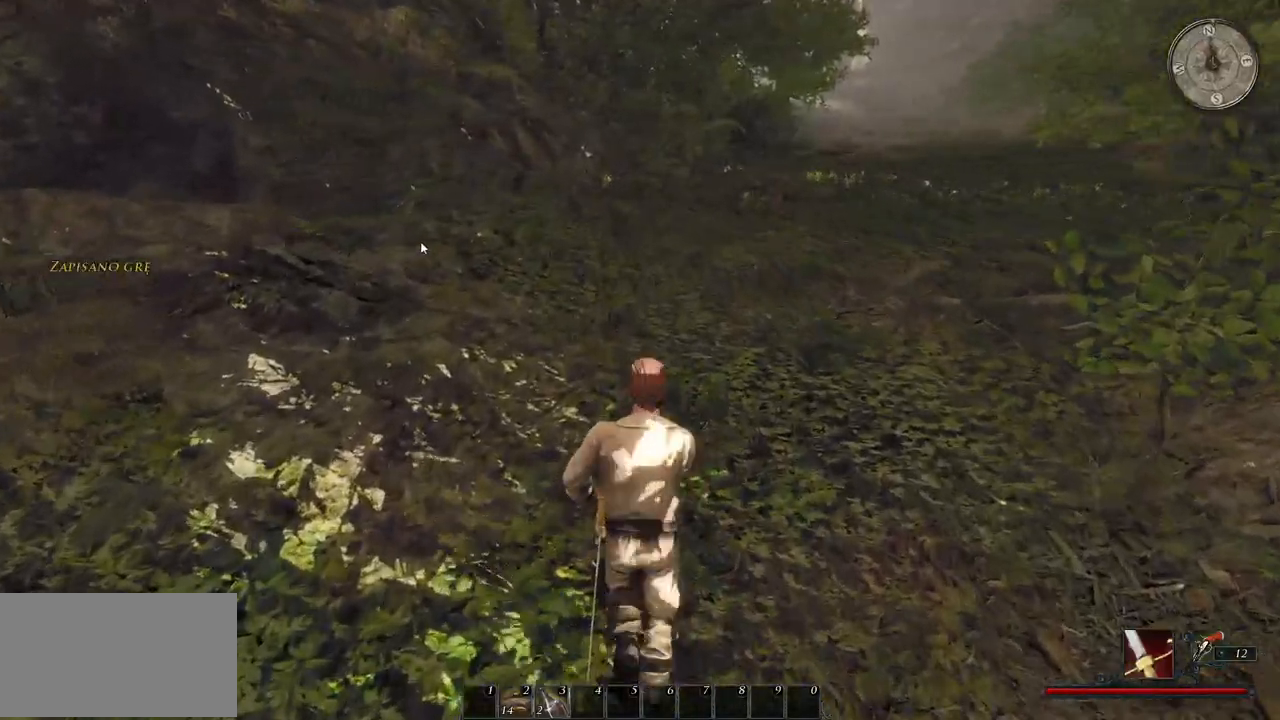
{"keys": ["w"], "mouse": [], "events": [[20, "mouse_wheel", "up"]]}
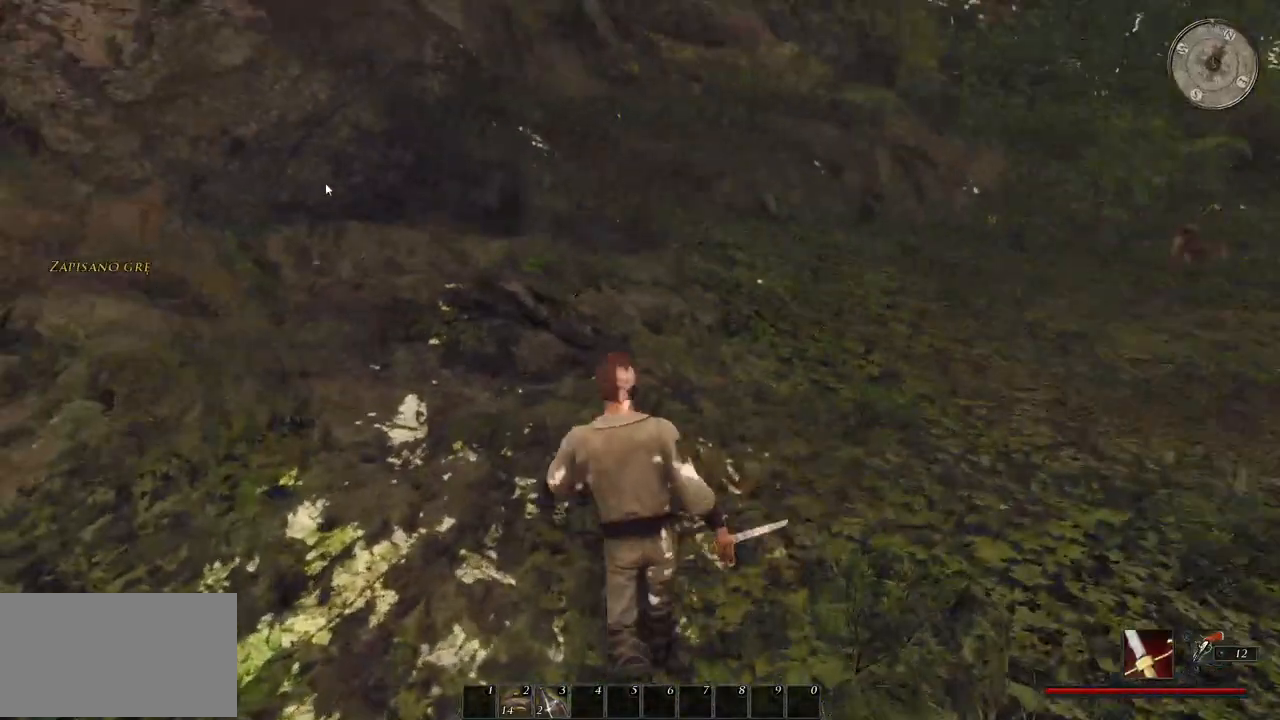
{"keys": ["d", "w"], "mouse": [], "events": [[100, "d", "down"]]}
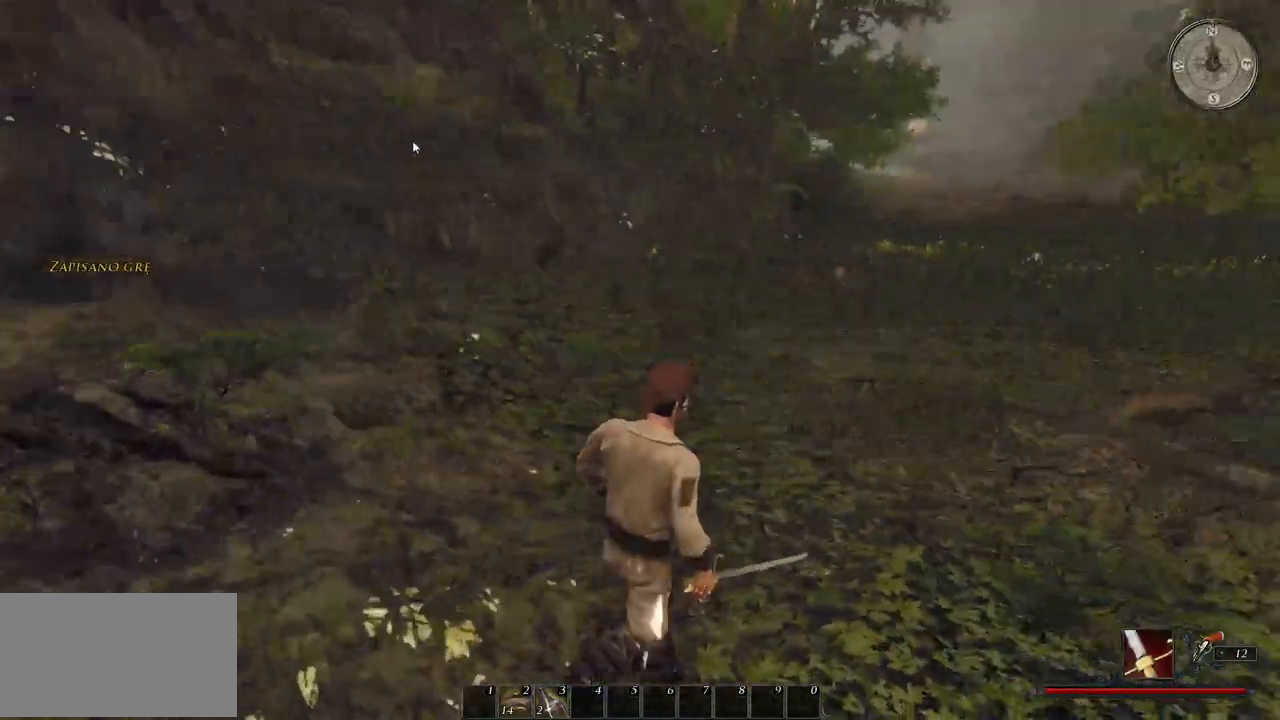
{"keys": ["d", "w"], "mouse": [], "events": []}
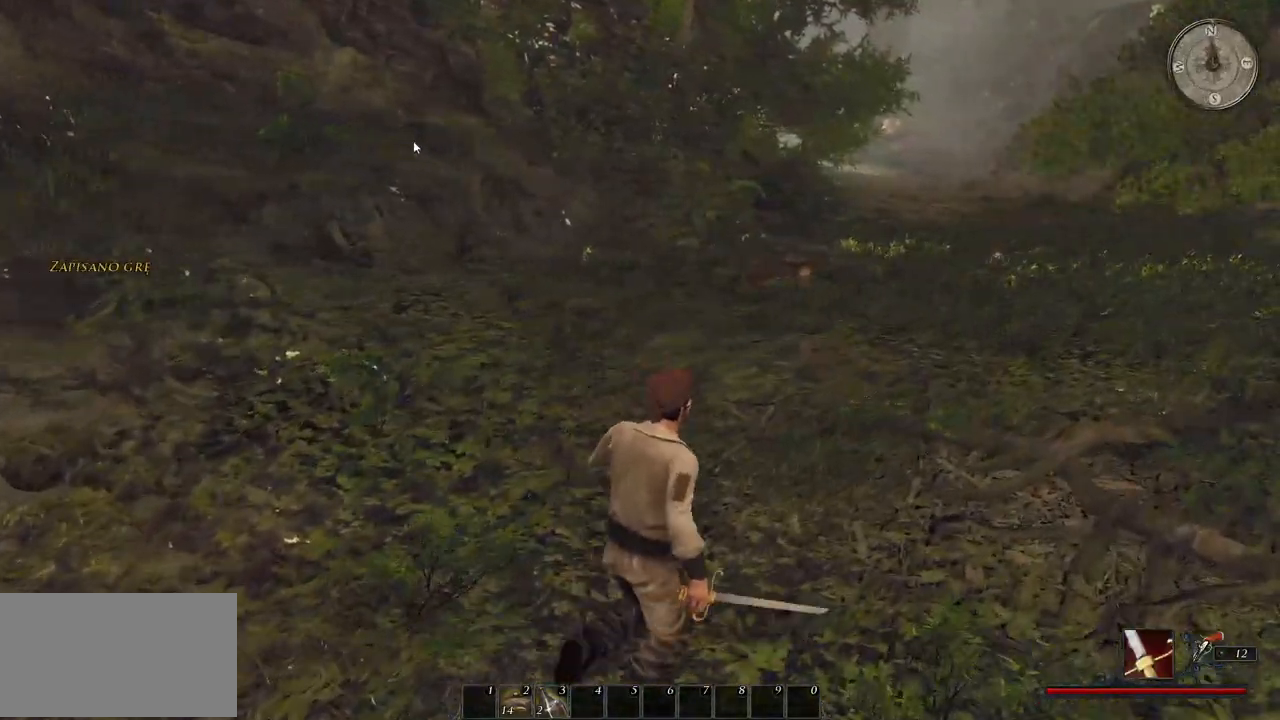
{"keys": ["w"], "mouse": [], "events": [[460, "d", "up"]]}
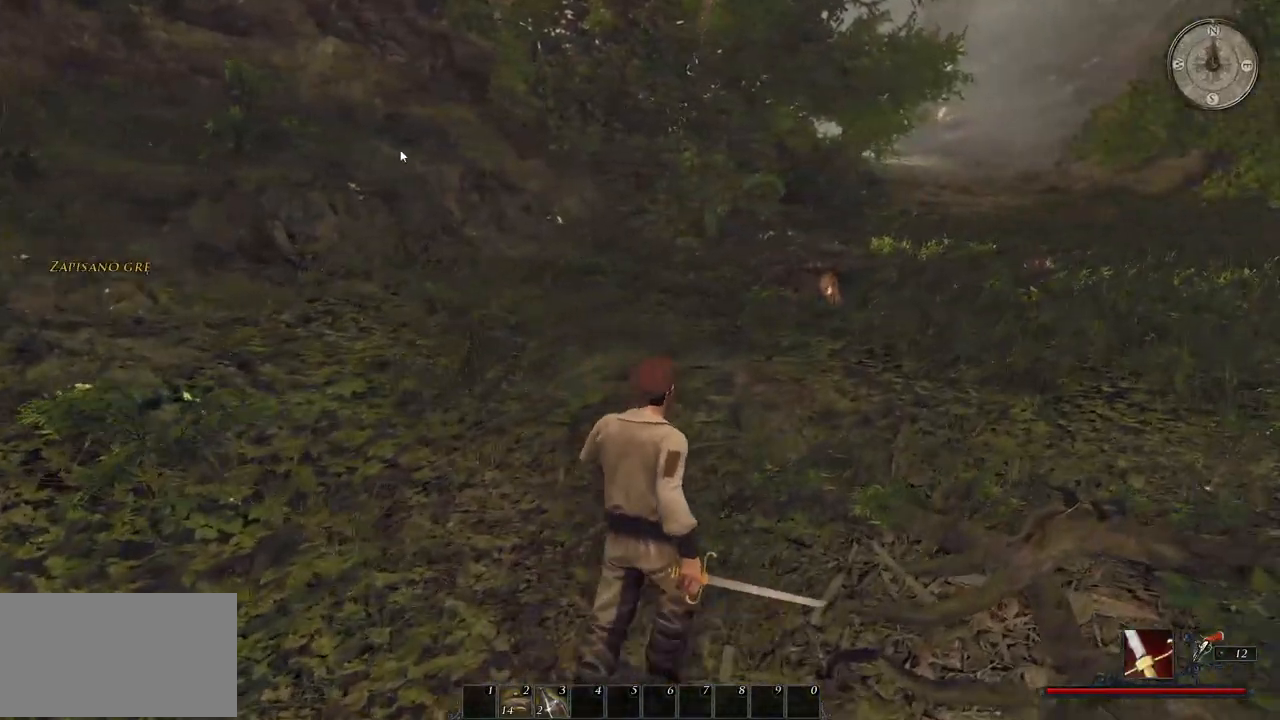
{"keys": ["w"], "mouse": [], "events": []}
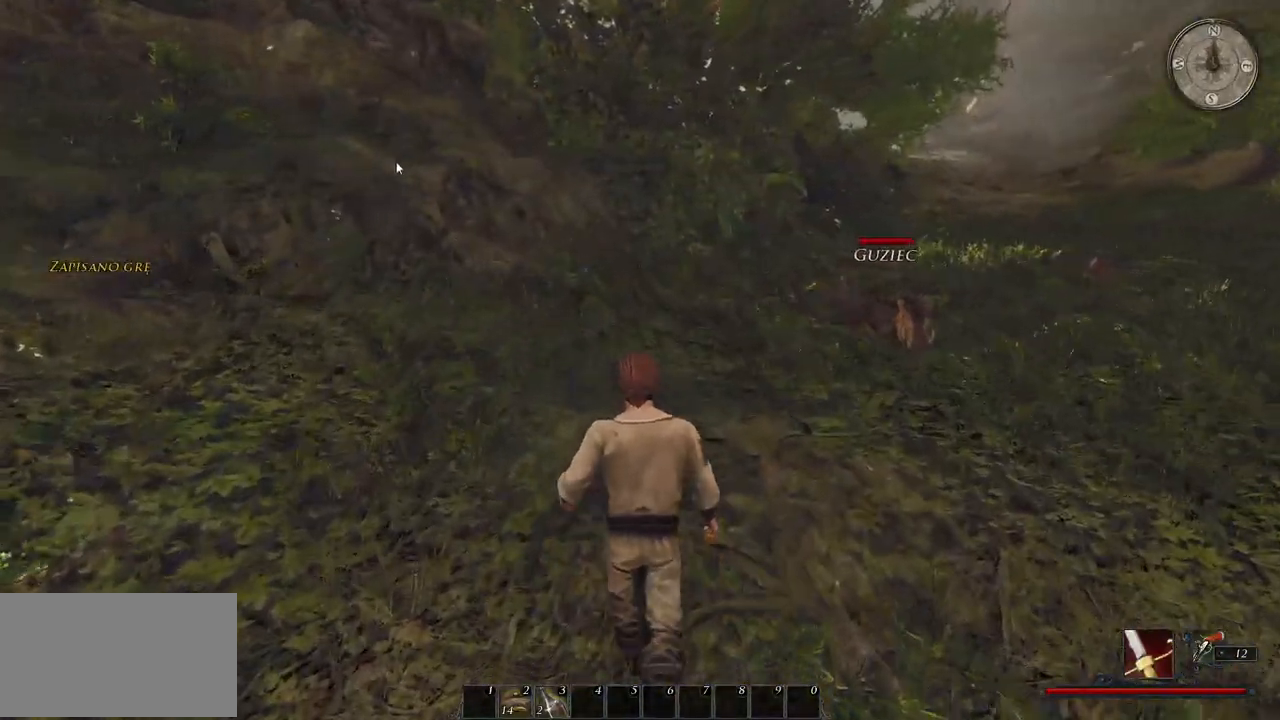
{"keys": ["w"], "mouse": [], "events": []}
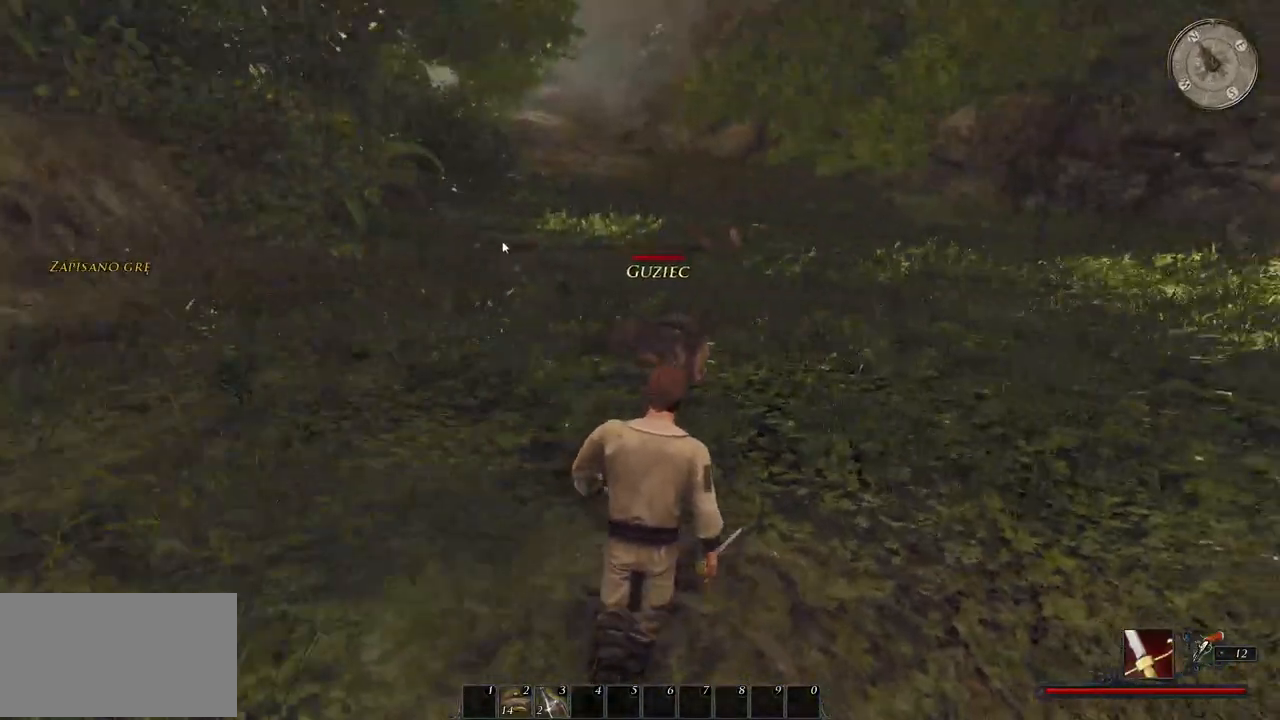
{"keys": [], "mouse": [], "events": [[120, "e", "down"], [300, "w", "up"], [320, "e", "up"]]}
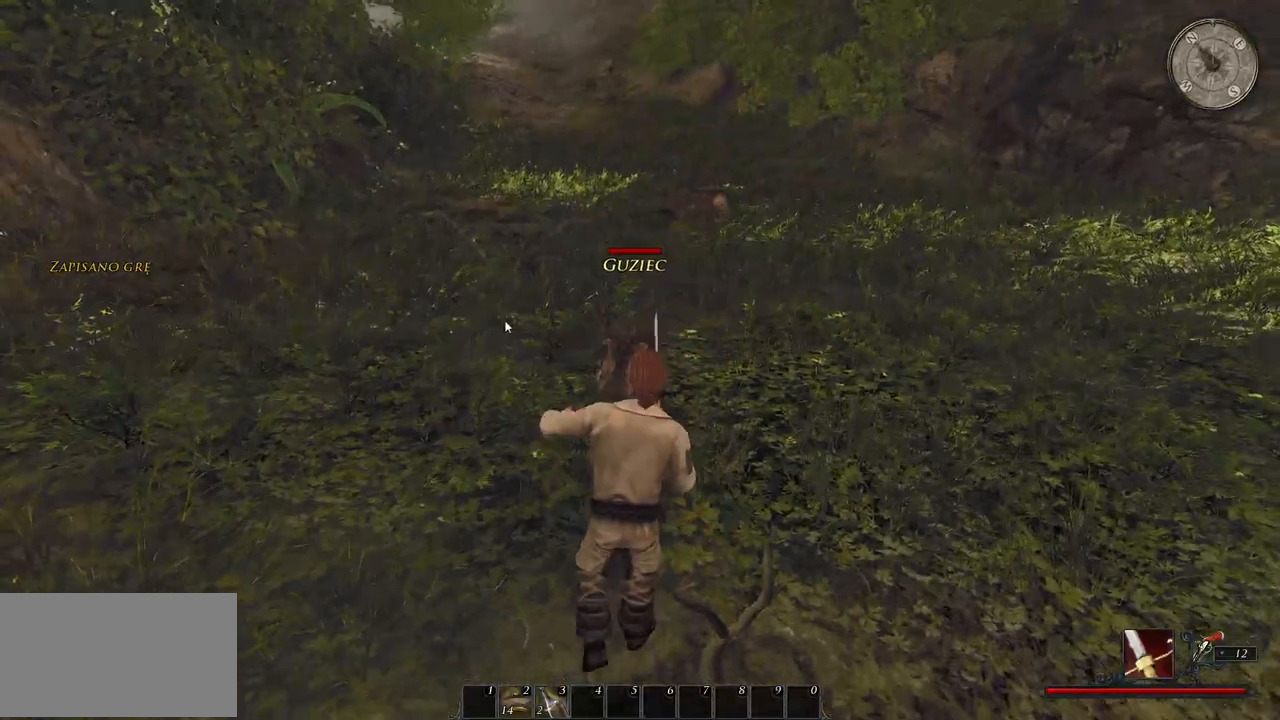
{"keys": [], "mouse": ["left"], "events": [[500, "mouse_left", "down"]]}
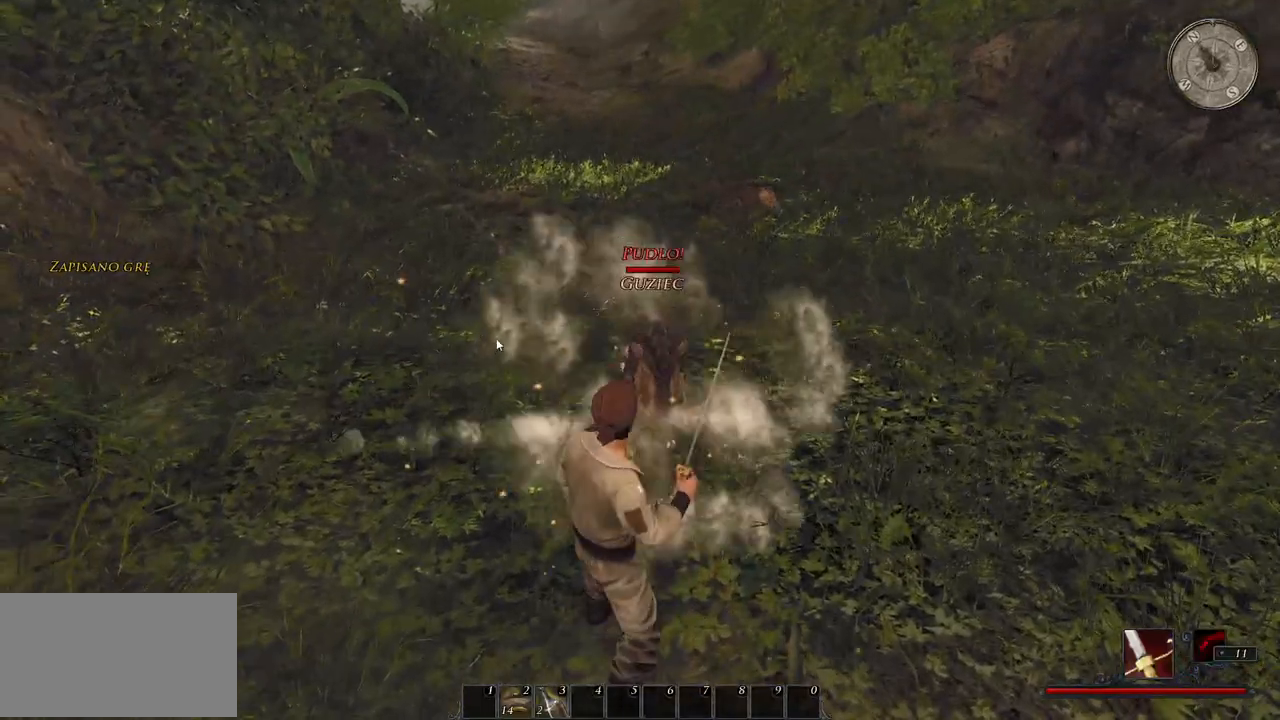
{"keys": [], "mouse": [], "events": [[200, "mouse_left", "up"]]}
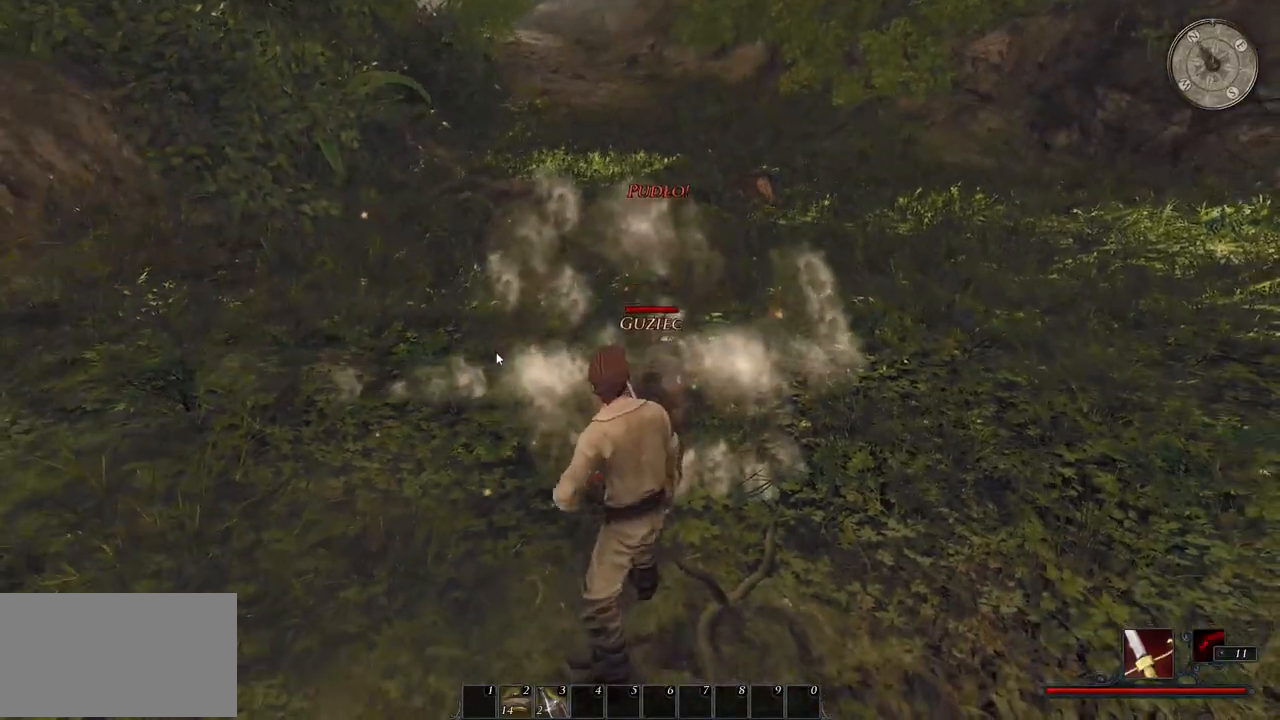
{"keys": ["a"], "mouse": ["right"], "events": [[140, "mouse_right", "down"], [320, "a", "down"]]}
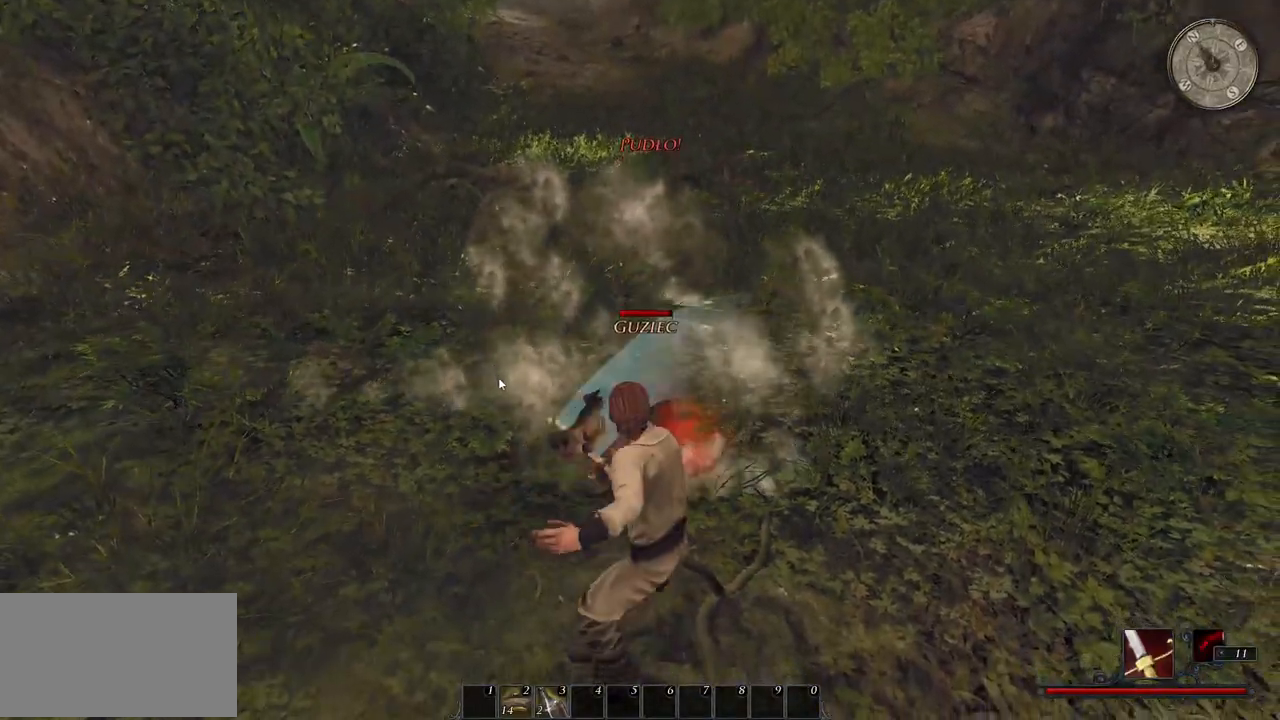
{"keys": [], "mouse": [], "events": [[60, "mouse_right", "up"], [440, "a", "up"]]}